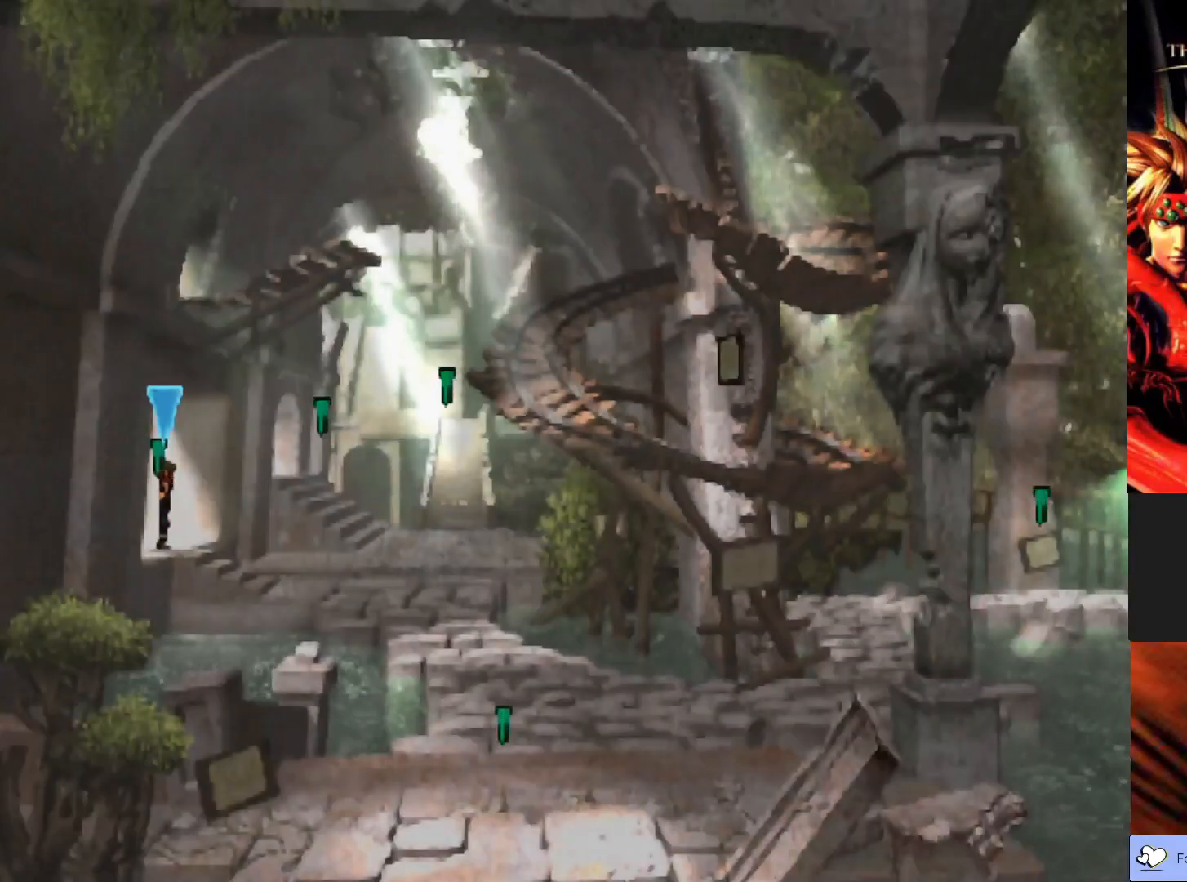
Gameplay with a controller (PlayStation layout); each line is a JSON object with the inputs held at the frame after it. "events" lists button and stick changes between this image and that frame as [ms after this image, input, new state], when the widget could be followed in between. Not read: right_stick.
{"buttons": ["CIRCLE"], "left_stick": "right", "events": [[200, "left_stick", "right"], [483, "CIRCLE", "down"]]}
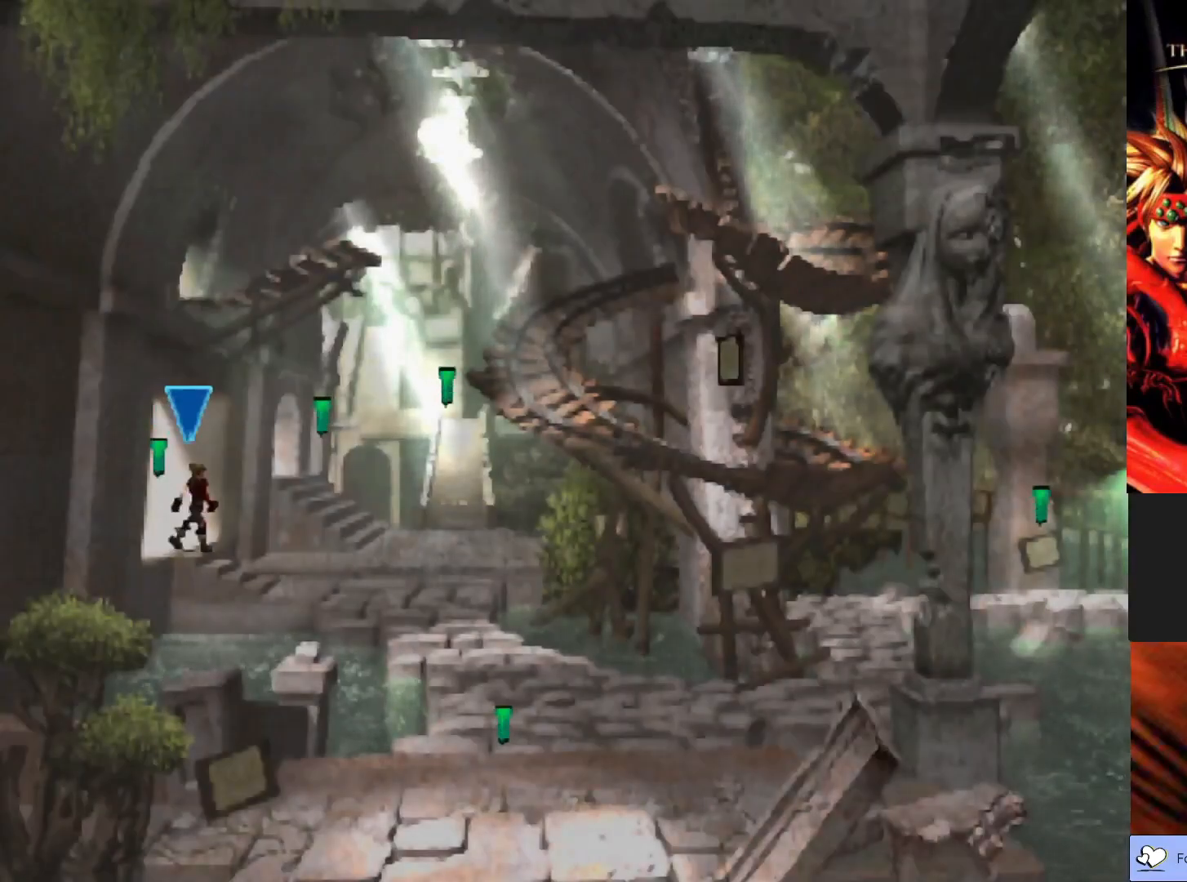
{"buttons": ["CIRCLE"], "left_stick": "up-right", "events": [[467, "left_stick", "up-right"]]}
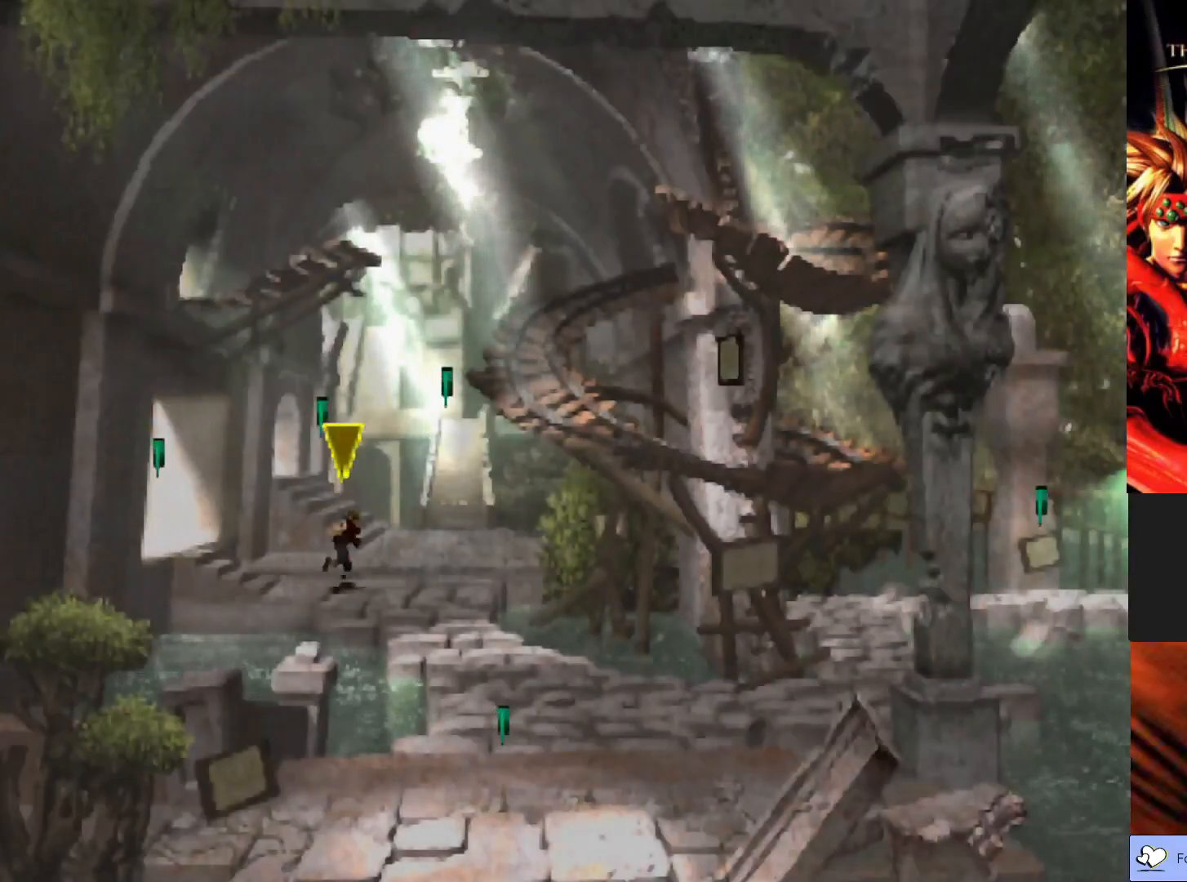
{"buttons": ["CIRCLE"], "left_stick": "up-right", "events": []}
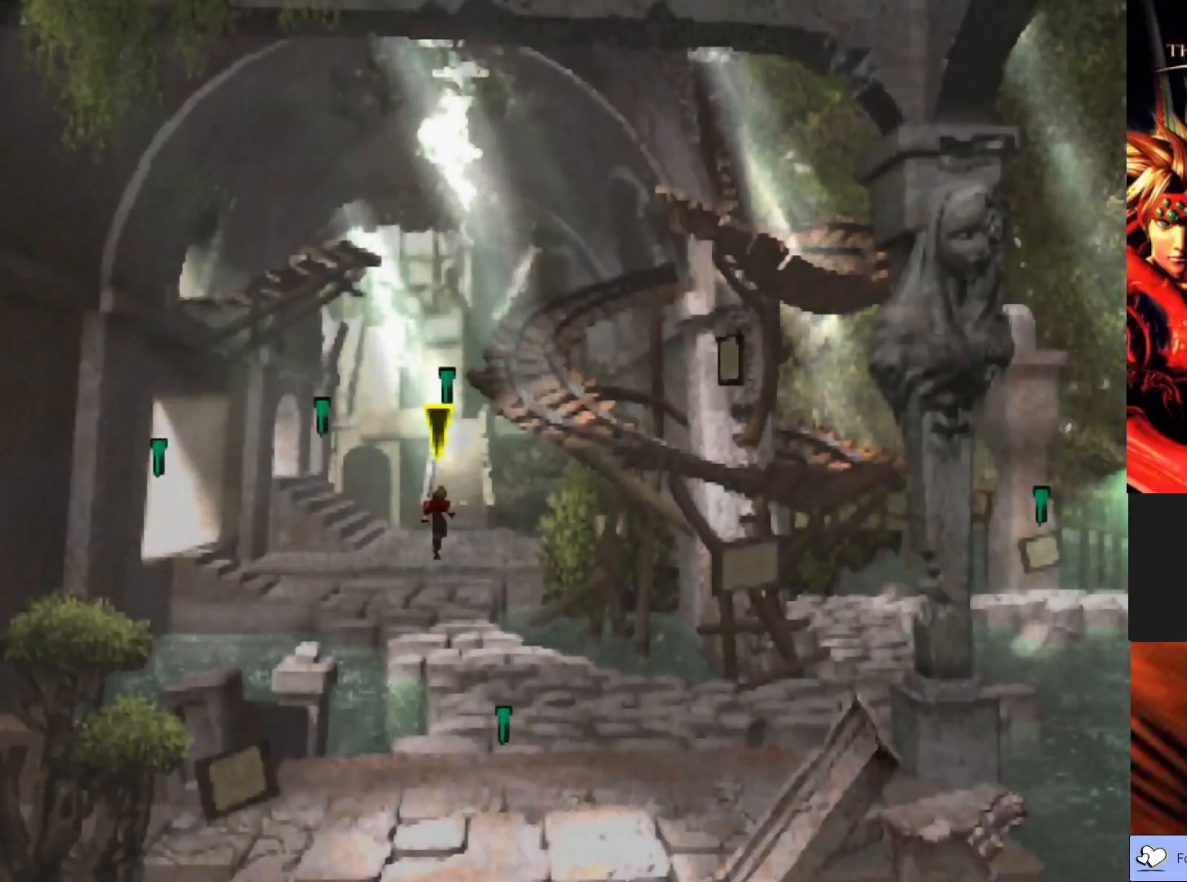
{"buttons": ["CIRCLE"], "left_stick": "up-right", "events": []}
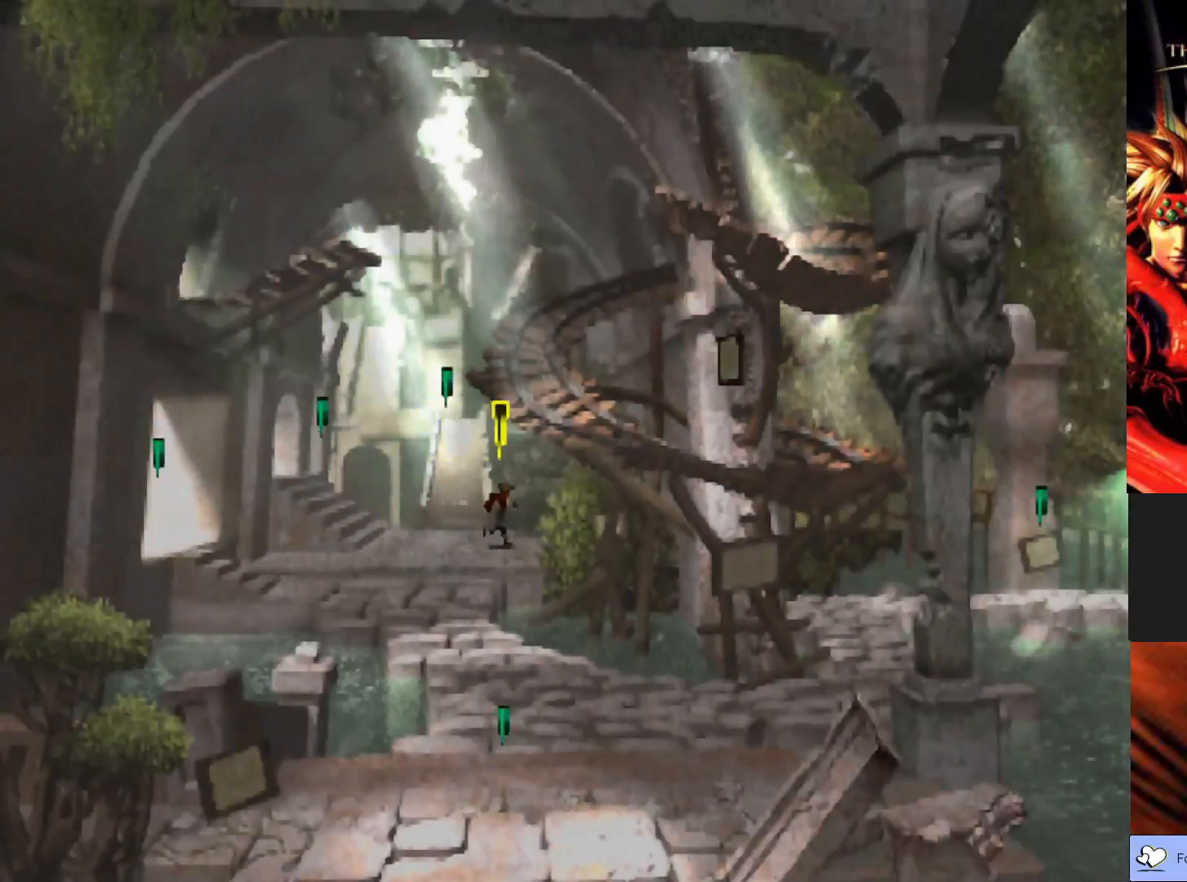
{"buttons": ["CIRCLE"], "left_stick": "up", "events": [[233, "left_stick", "up"]]}
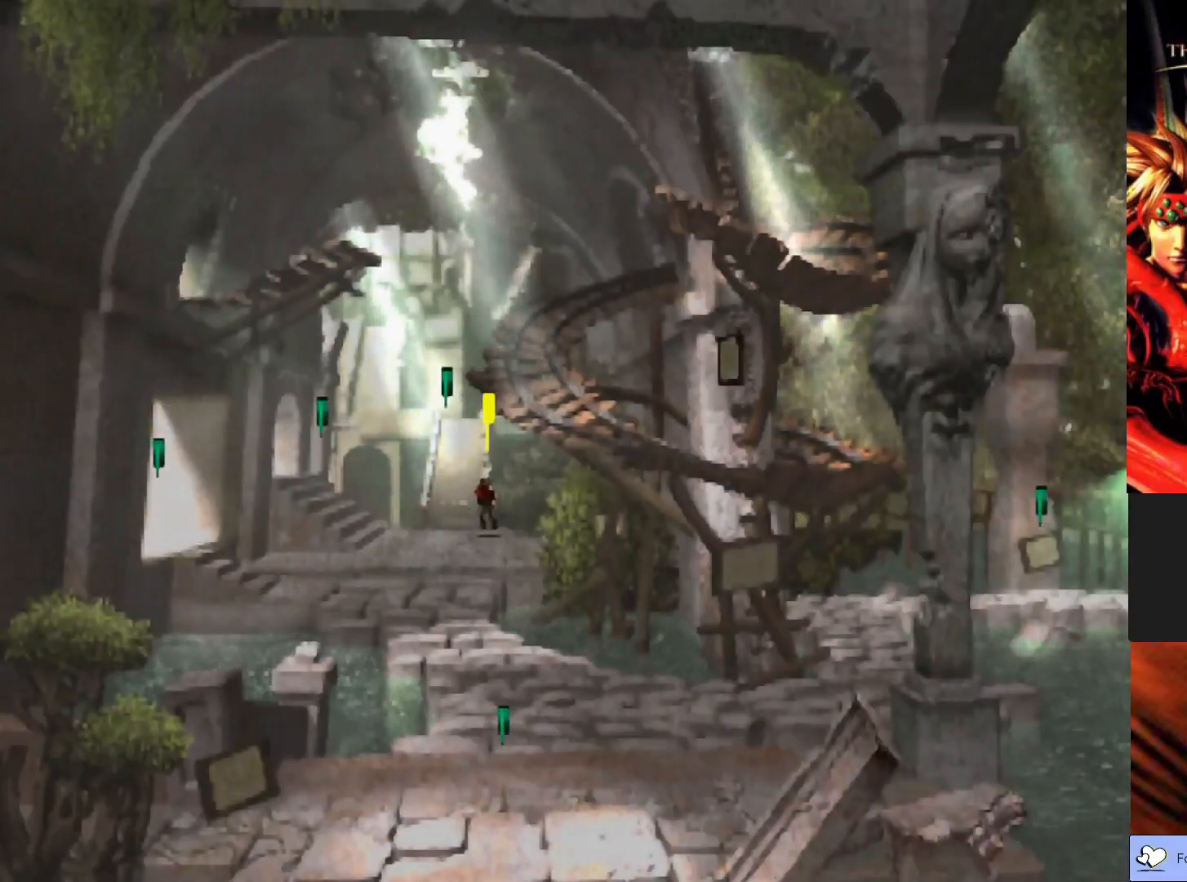
{"buttons": ["CIRCLE"], "left_stick": "up", "events": []}
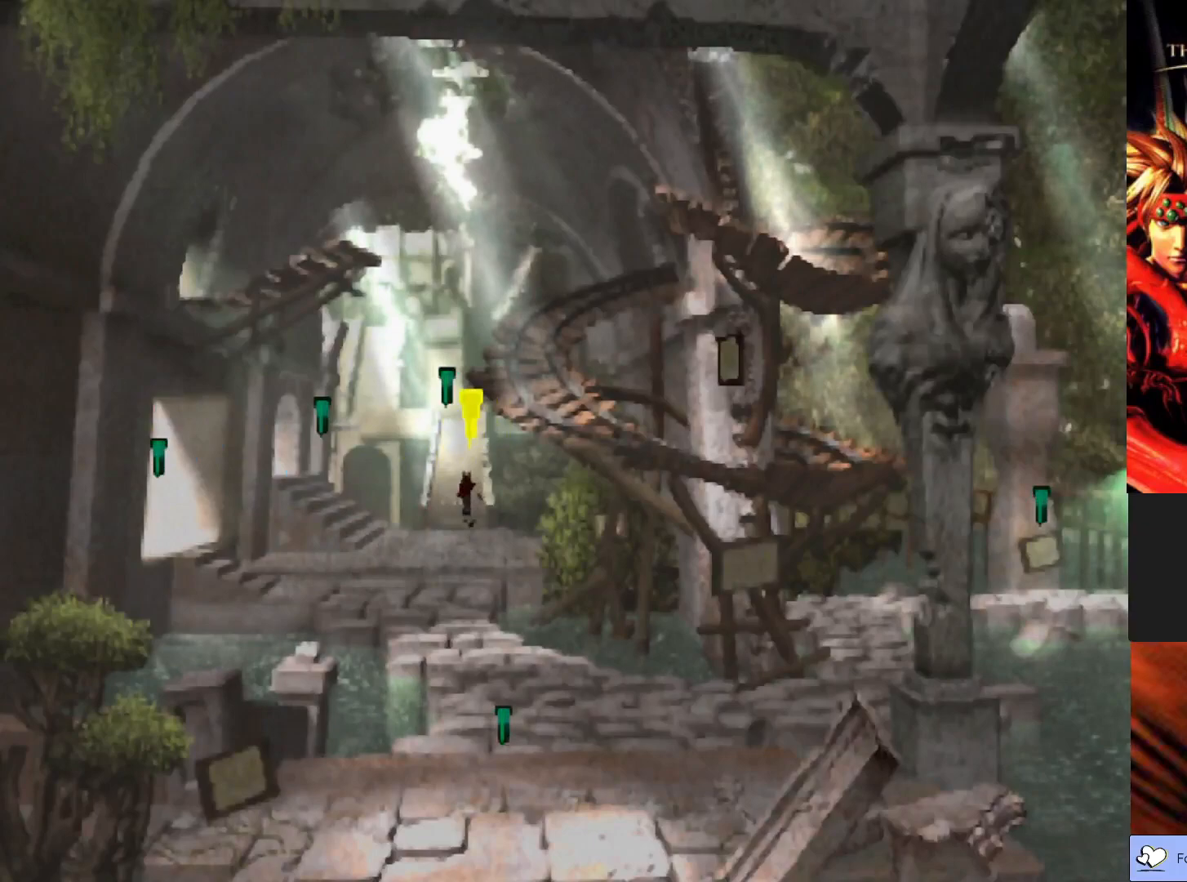
{"buttons": ["CIRCLE"], "left_stick": "up", "events": []}
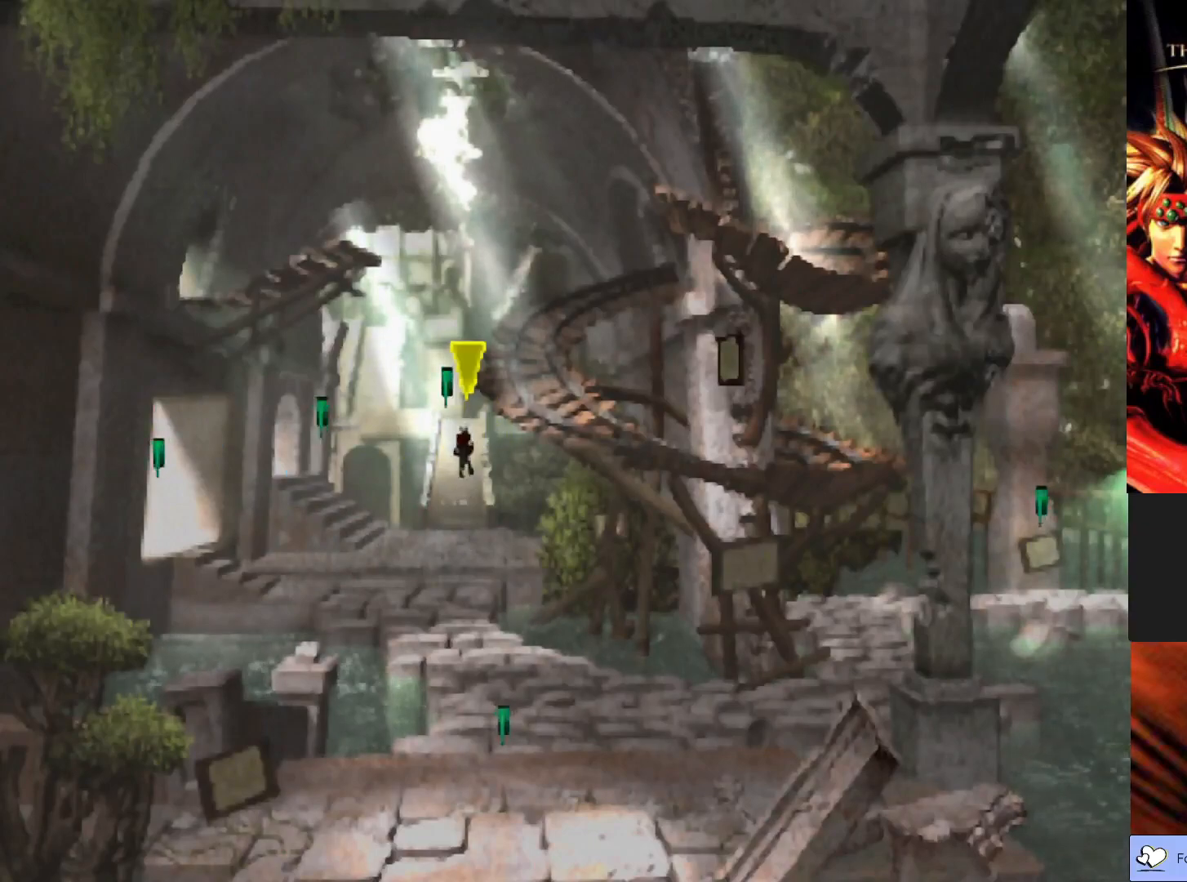
{"buttons": [], "left_stick": "up", "events": [[467, "CIRCLE", "up"]]}
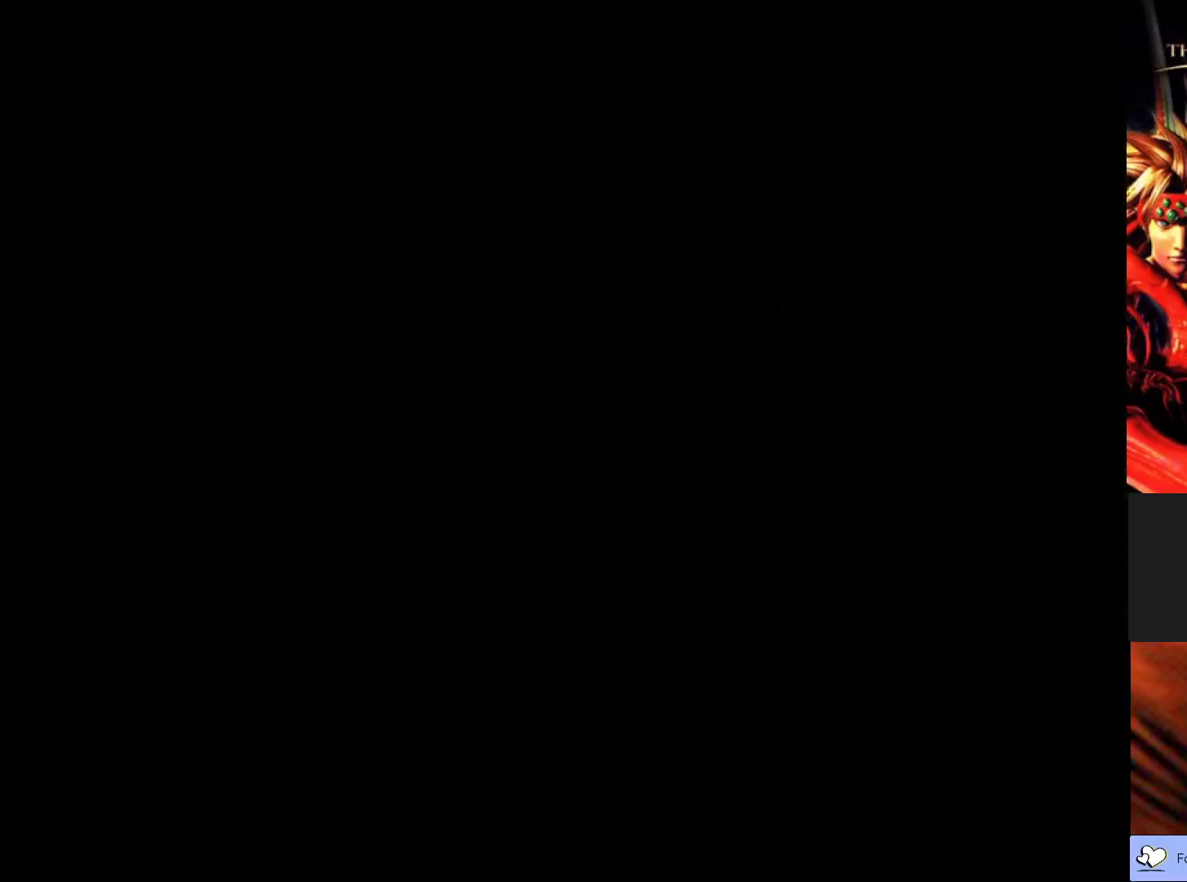
{"buttons": [], "left_stick": "center", "events": [[17, "left_stick", "center"]]}
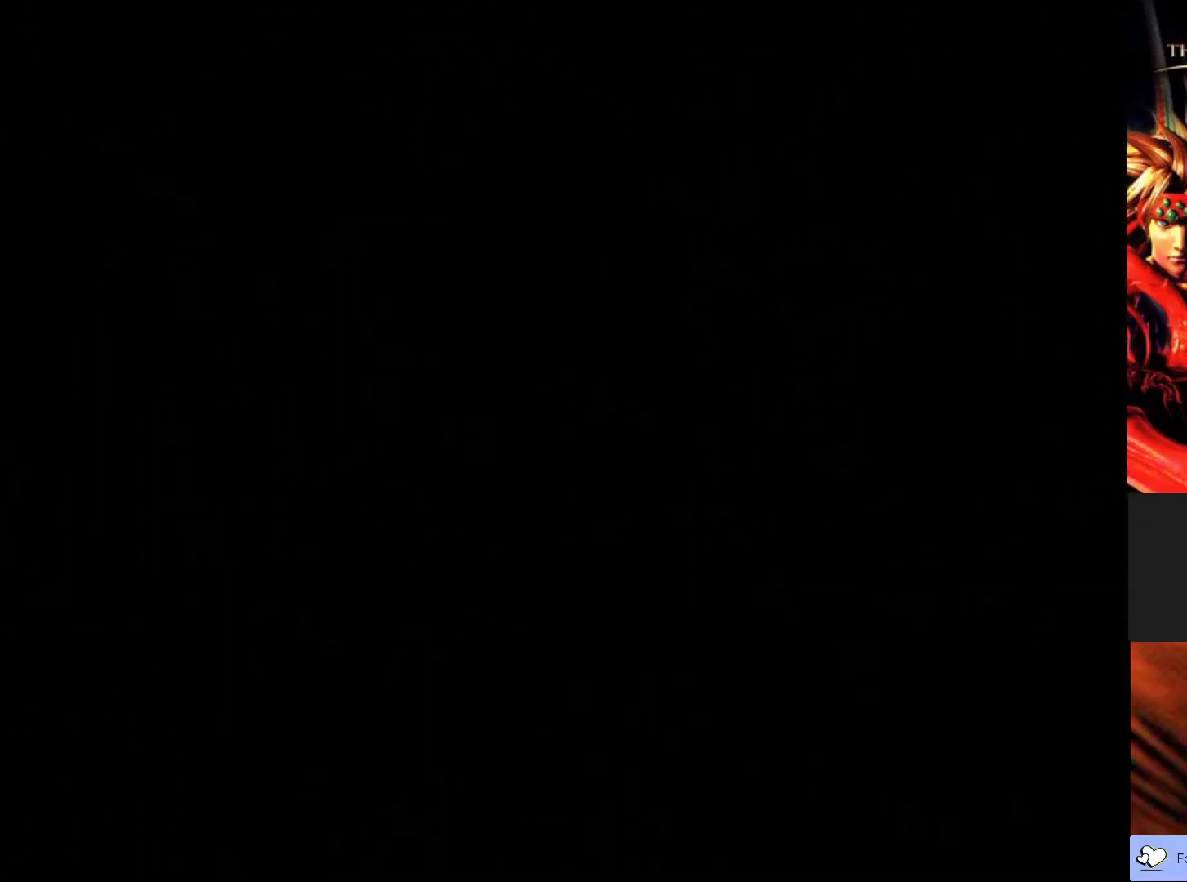
{"buttons": [], "left_stick": "center", "events": []}
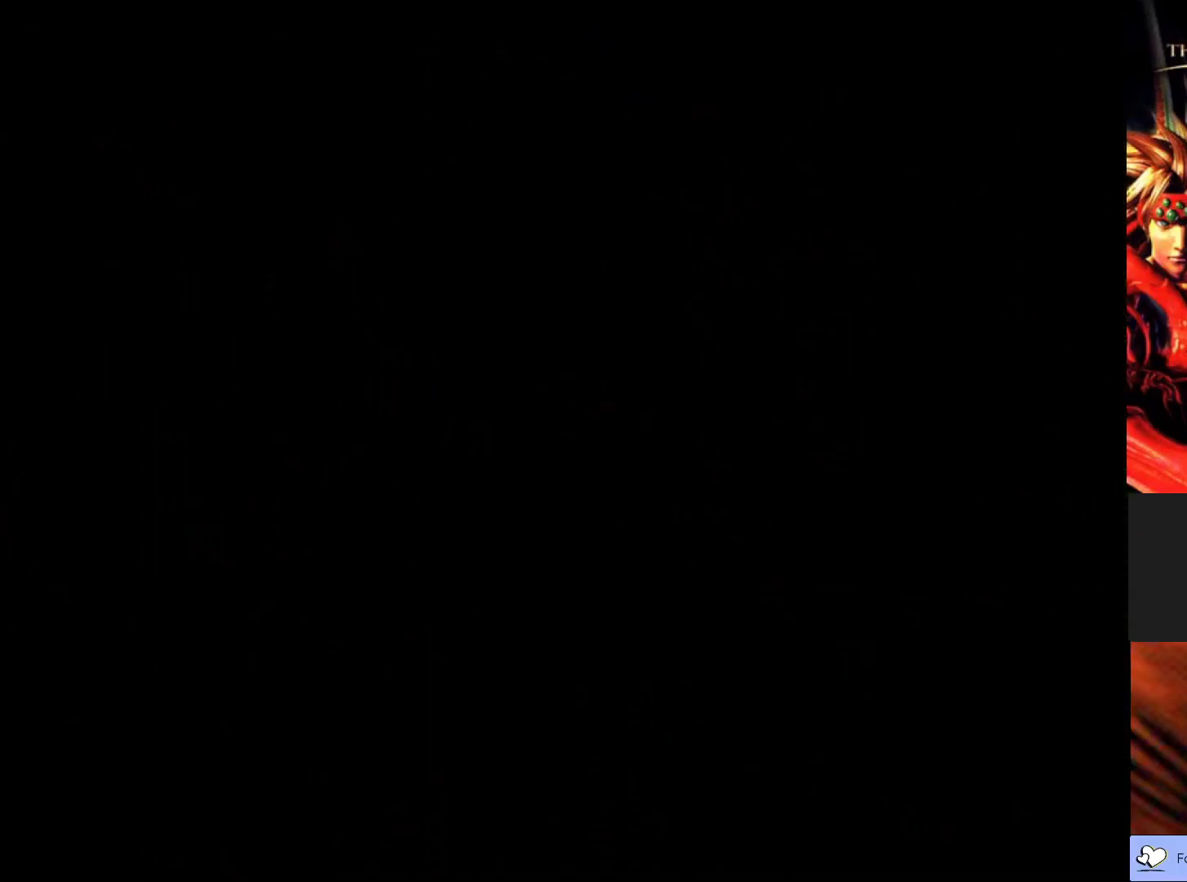
{"buttons": [], "left_stick": "center", "events": []}
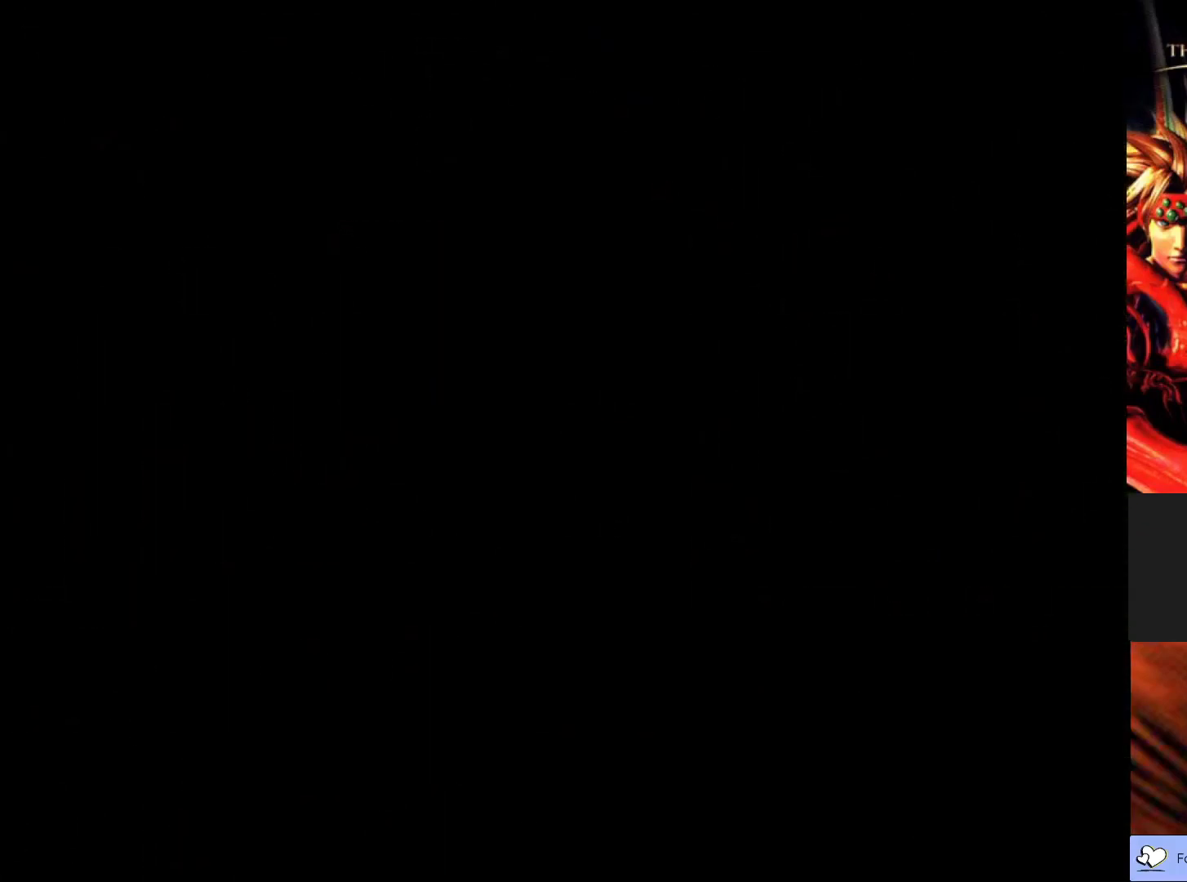
{"buttons": [], "left_stick": "center", "events": []}
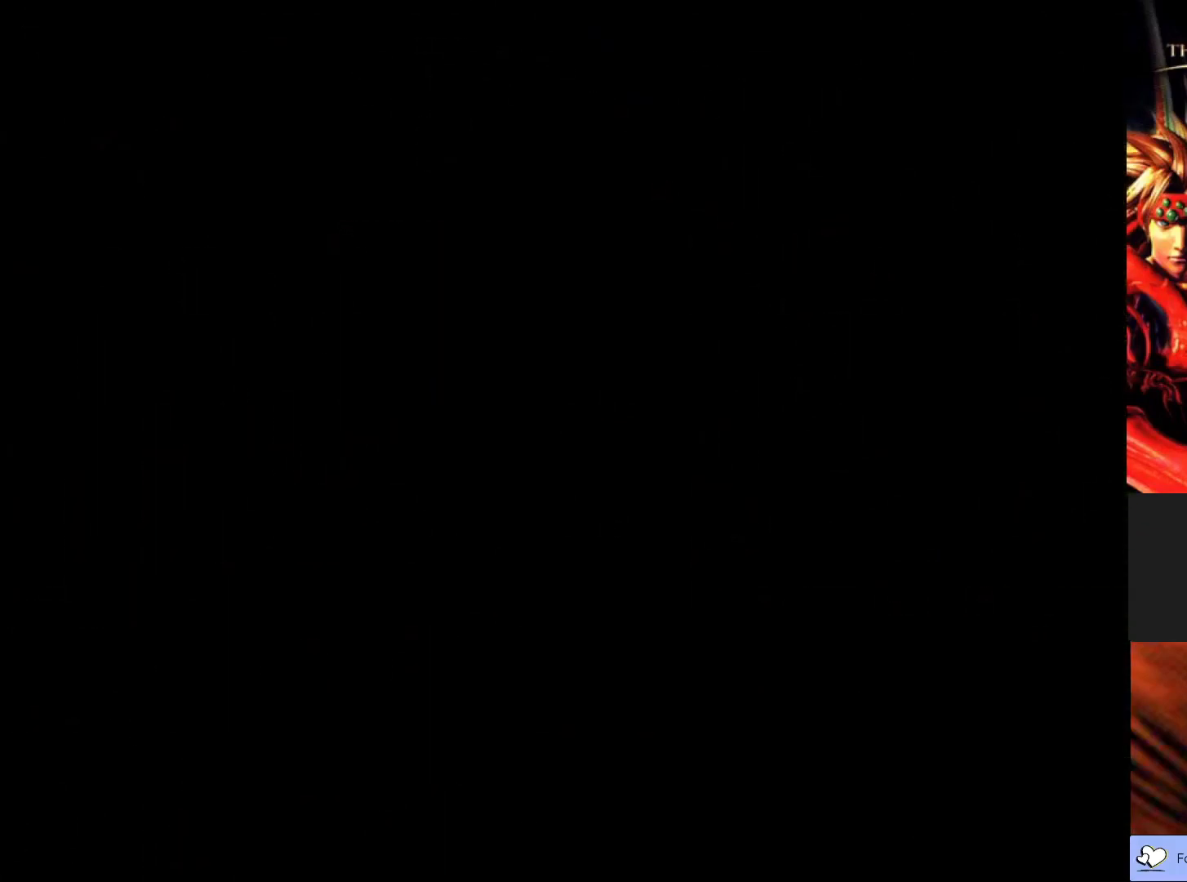
{"buttons": [], "left_stick": "center", "events": []}
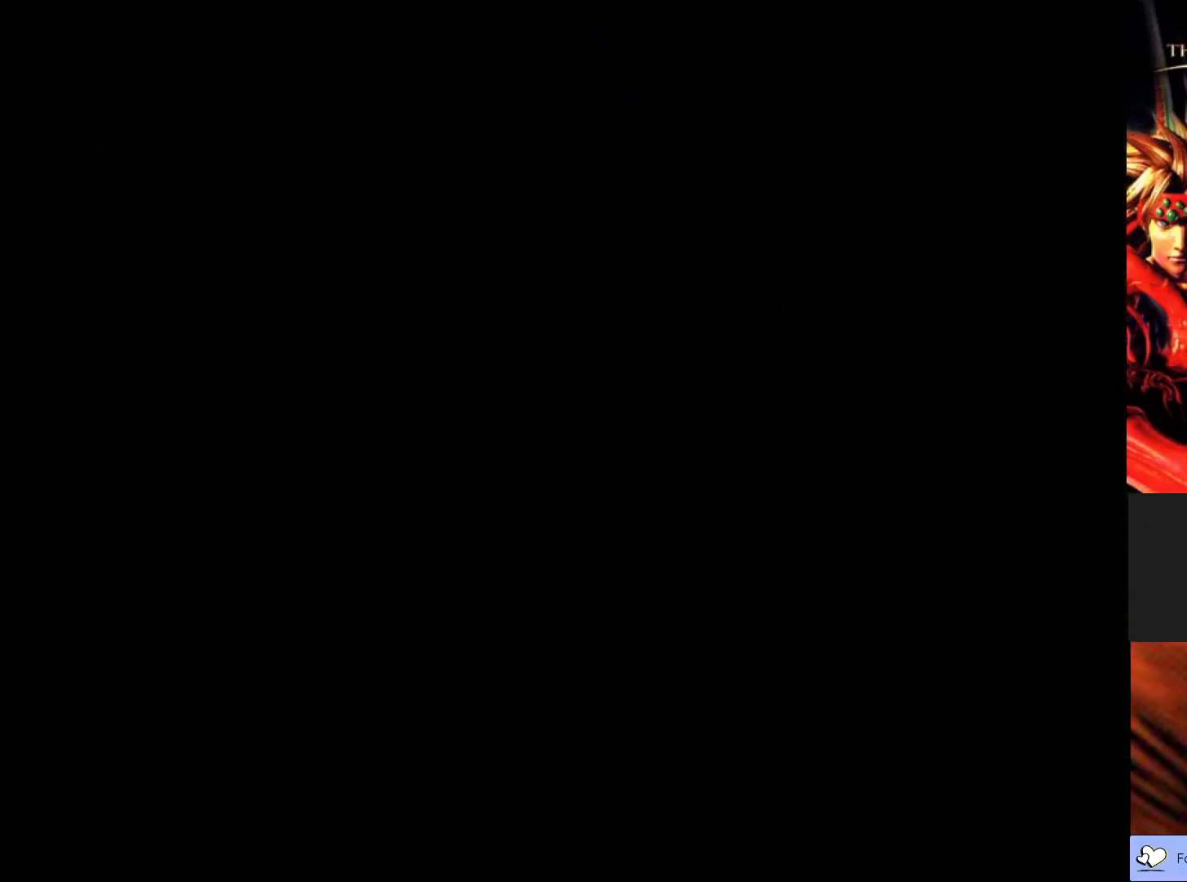
{"buttons": [], "left_stick": "center", "events": []}
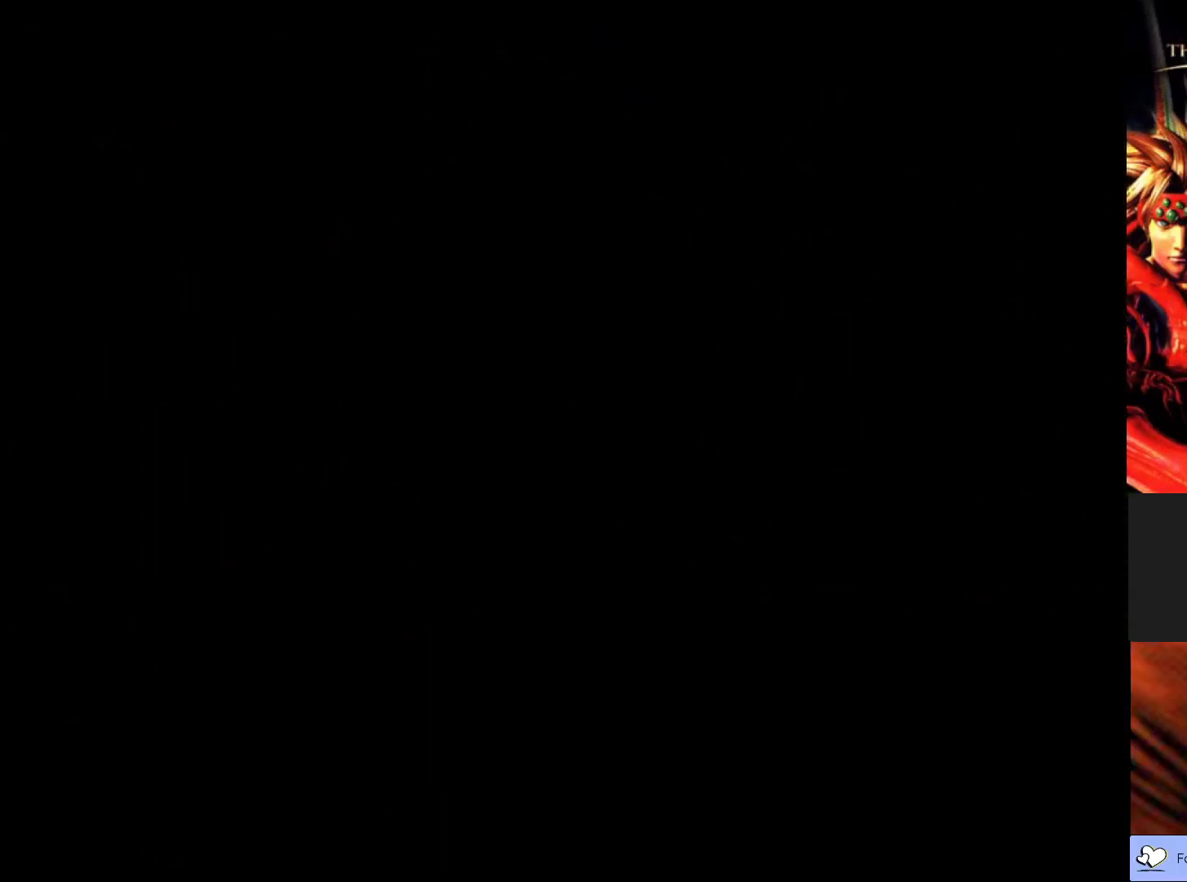
{"buttons": [], "left_stick": "center", "events": []}
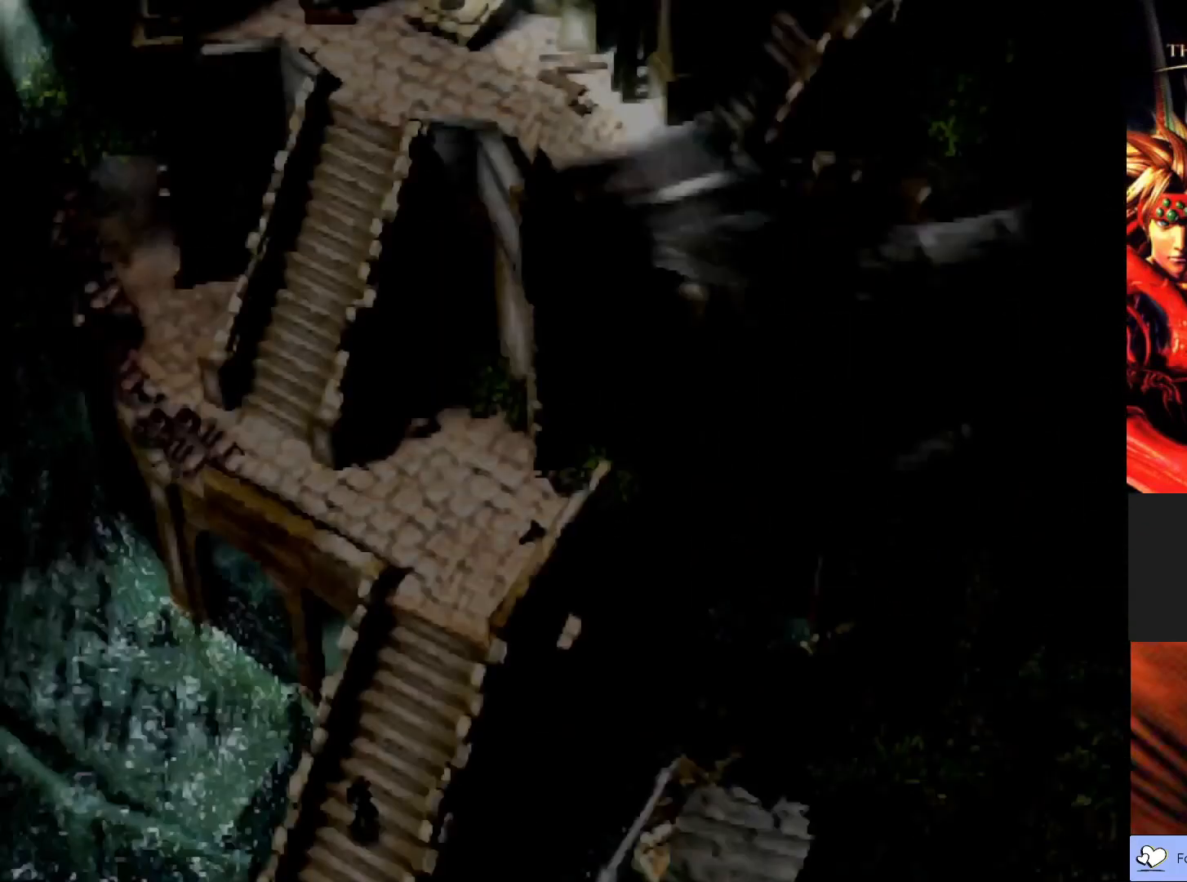
{"buttons": [], "left_stick": "center", "events": []}
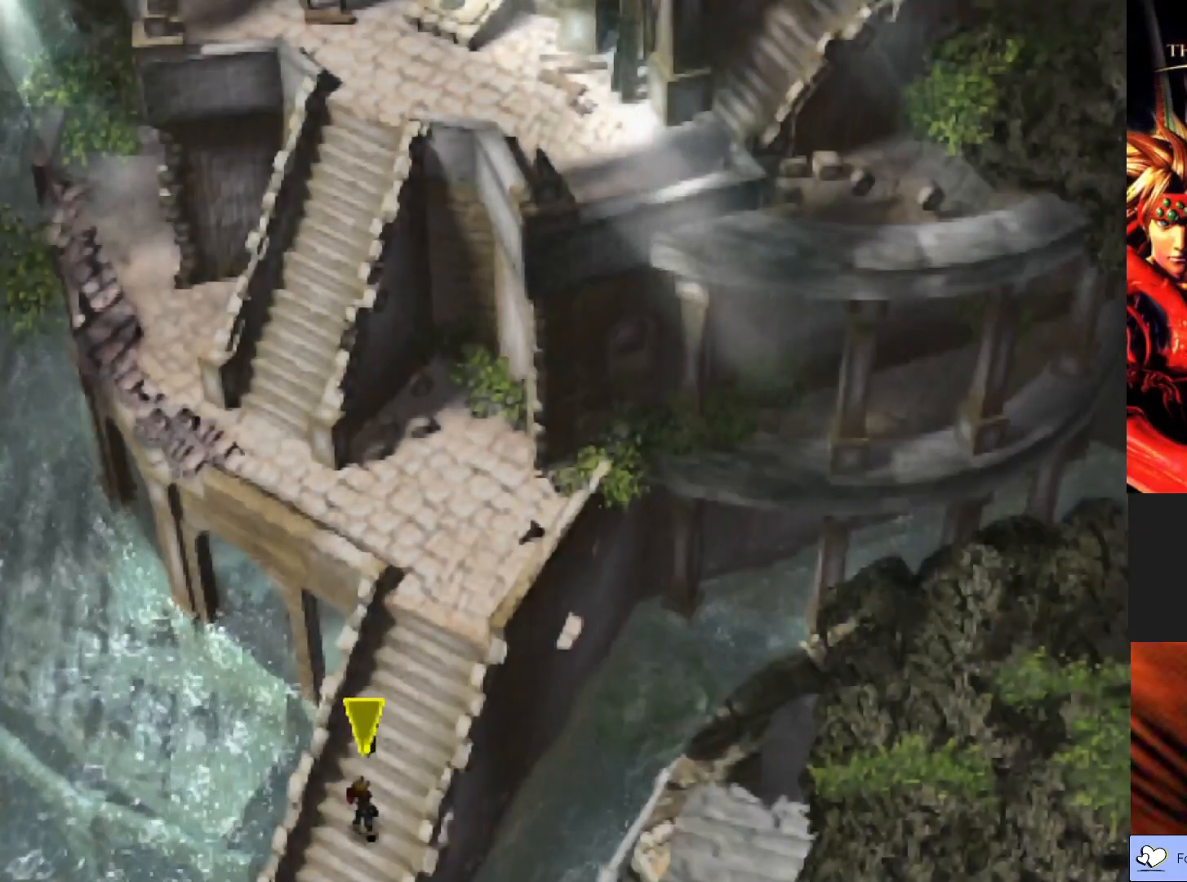
{"buttons": [], "left_stick": "center", "events": []}
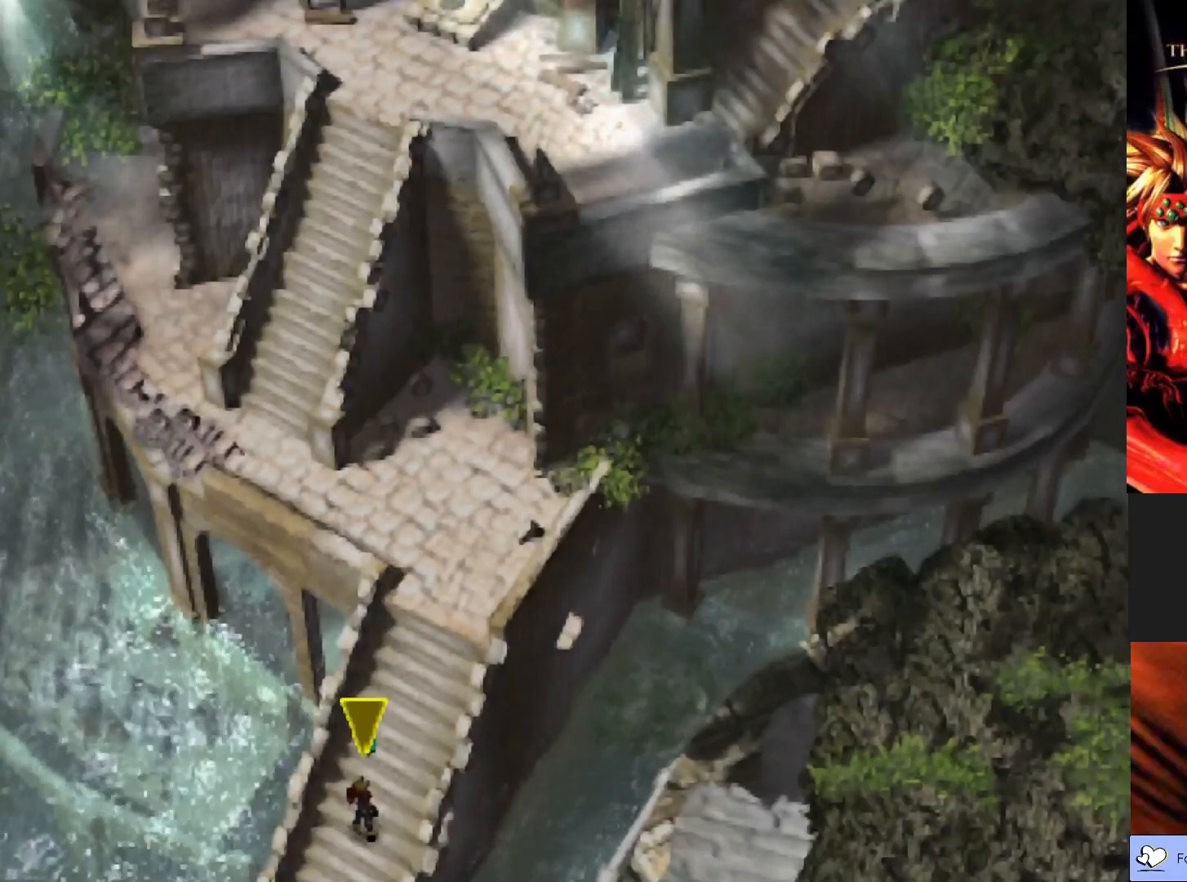
{"buttons": ["CIRCLE"], "left_stick": "up", "events": [[117, "left_stick", "up-right"], [283, "left_stick", "up"], [333, "CIRCLE", "down"]]}
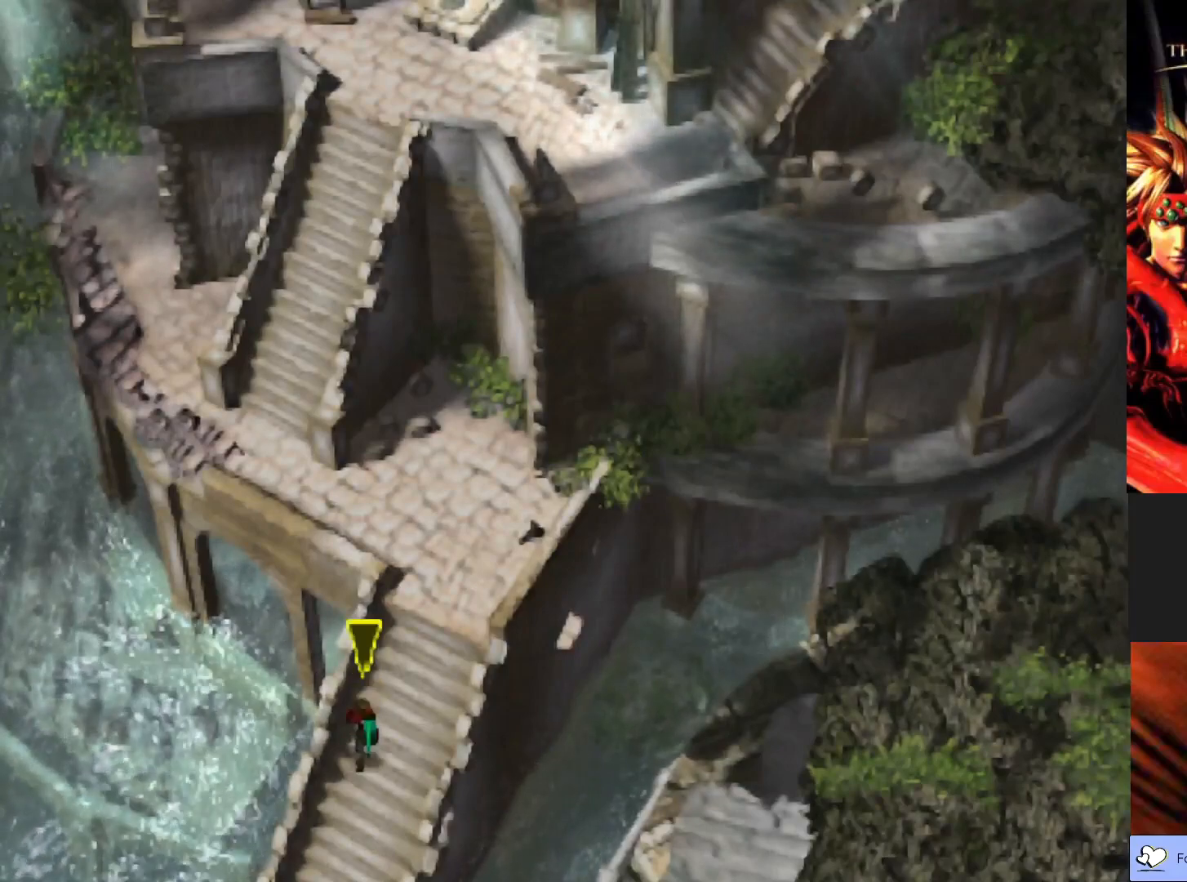
{"buttons": ["CIRCLE"], "left_stick": "up-left", "events": [[400, "left_stick", "up-left"]]}
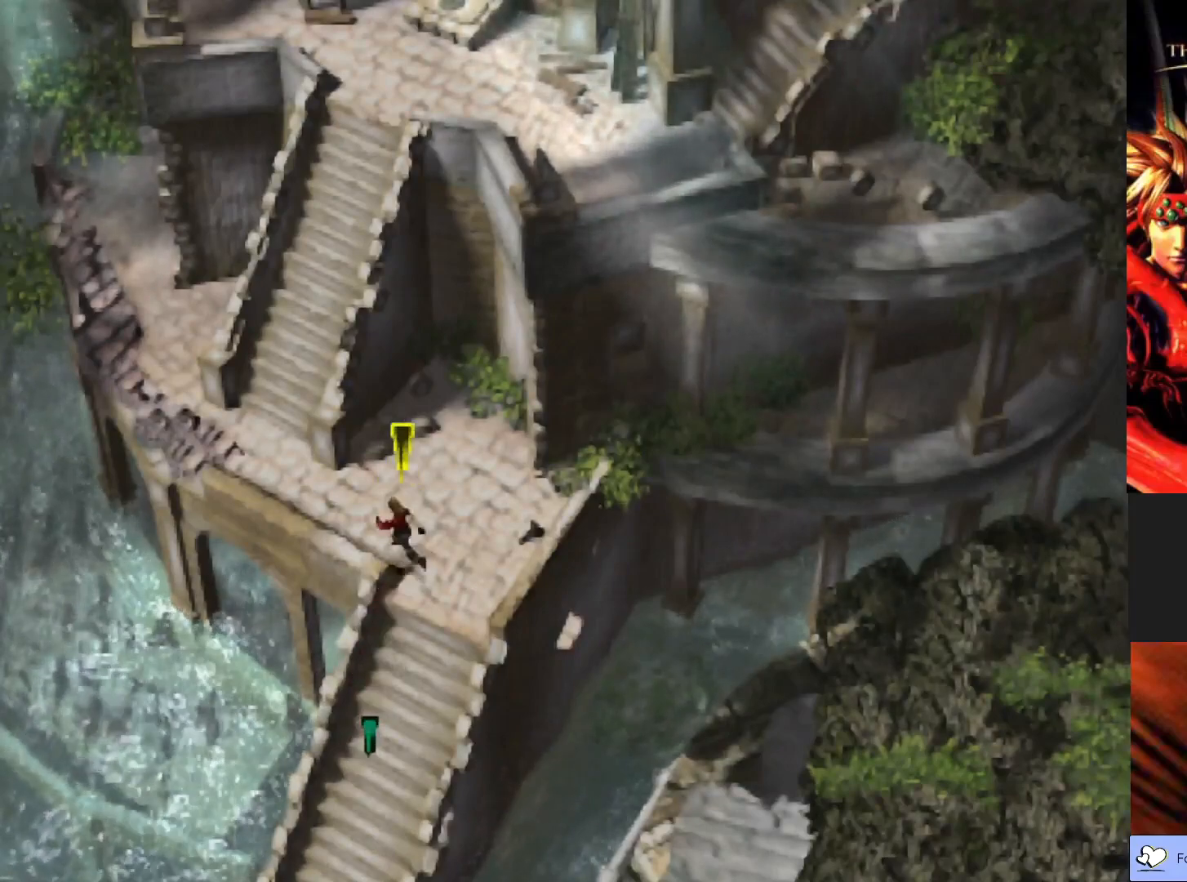
{"buttons": ["CIRCLE"], "left_stick": "up-left", "events": []}
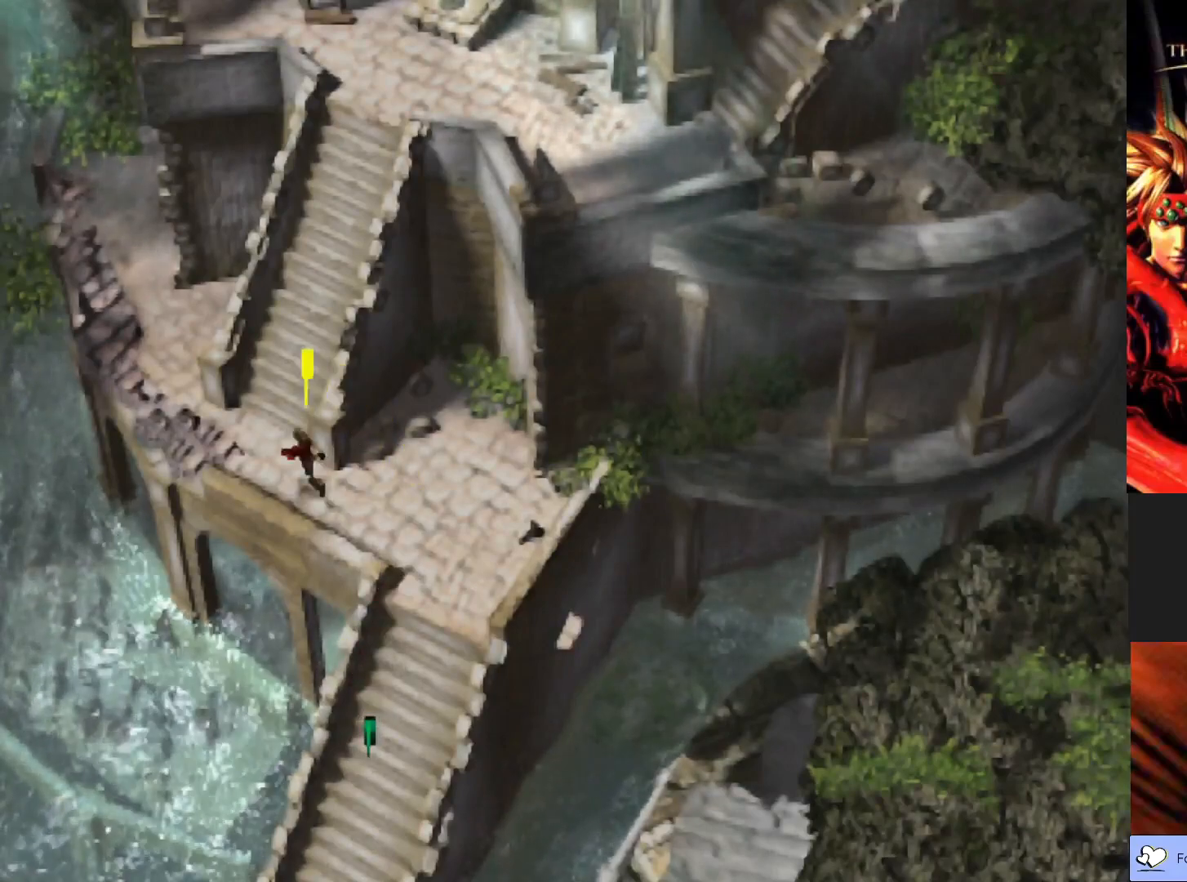
{"buttons": [], "left_stick": "up", "events": [[183, "left_stick", "up"], [333, "CIRCLE", "up"]]}
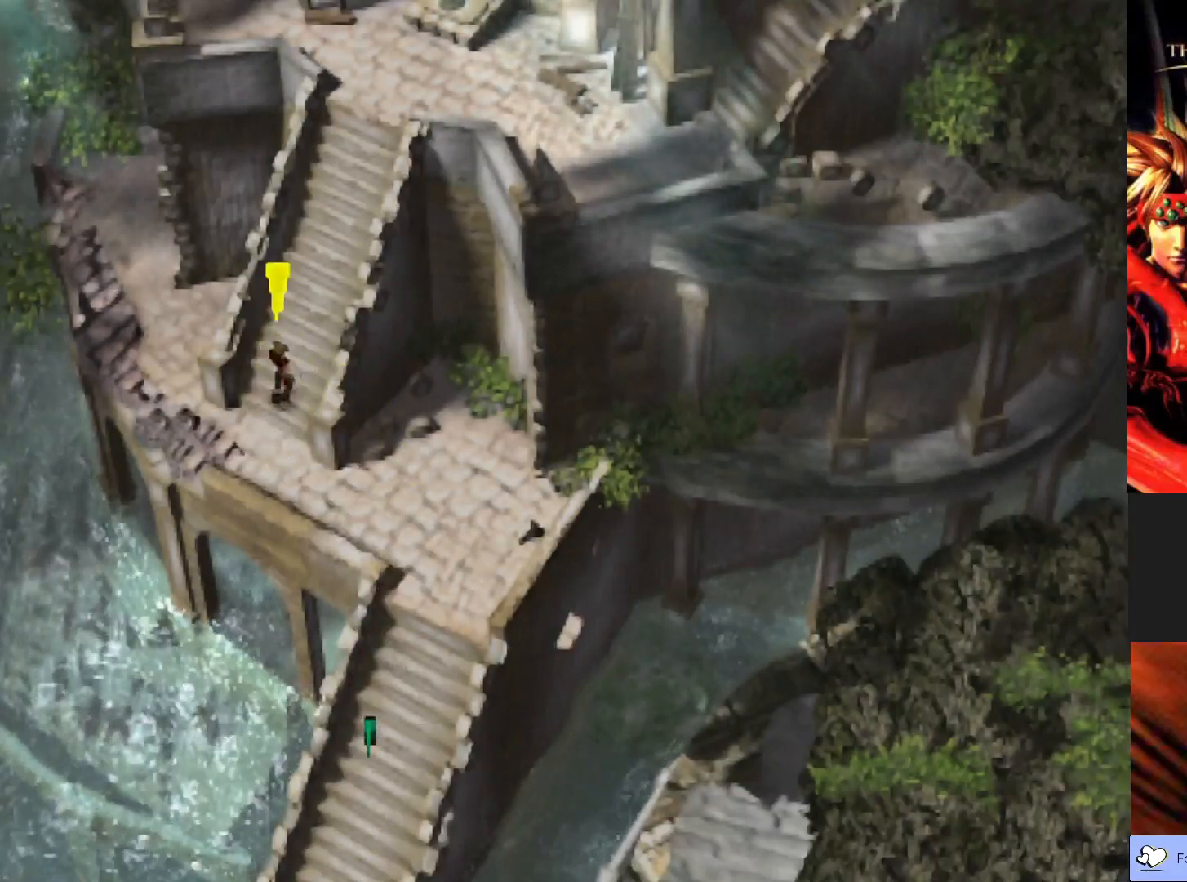
{"buttons": ["CIRCLE"], "left_stick": "up", "events": [[33, "CIRCLE", "down"]]}
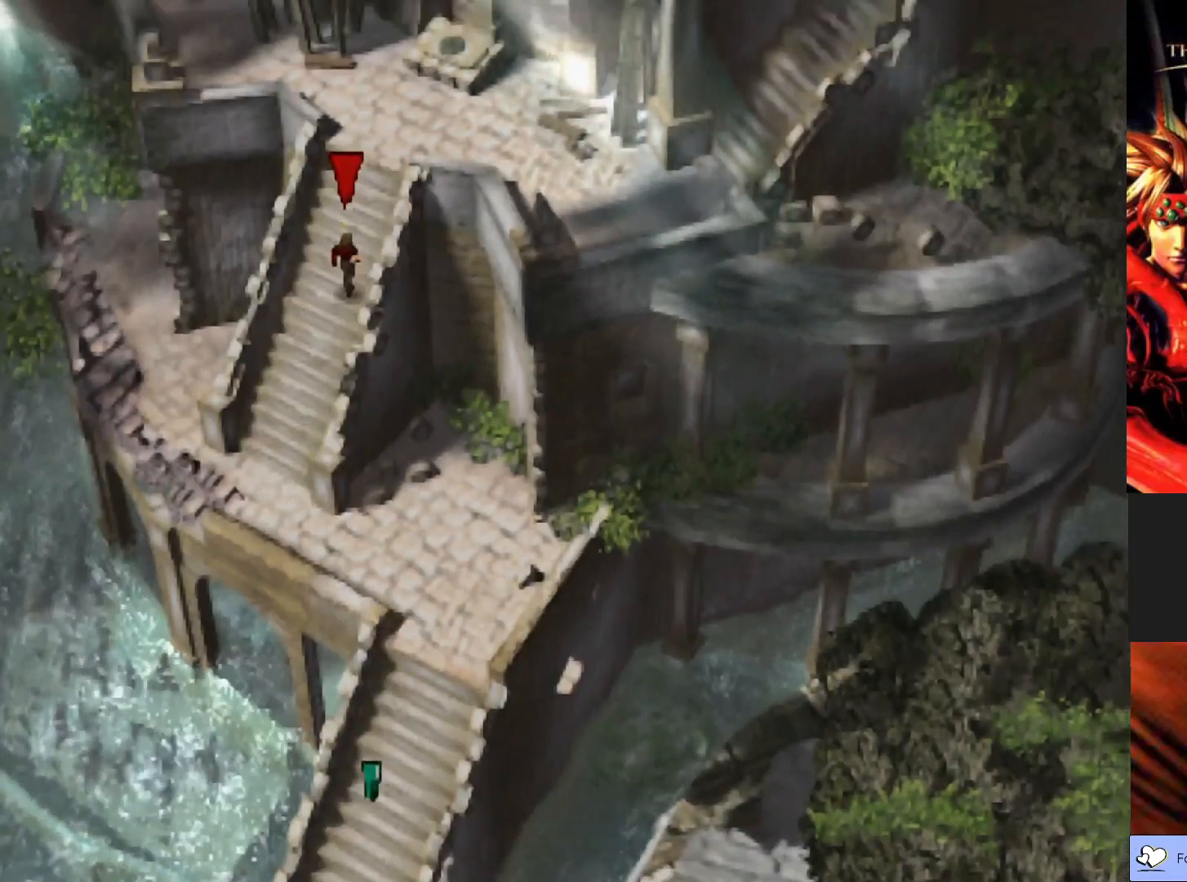
{"buttons": [], "left_stick": "up", "events": [[500, "CIRCLE", "up"]]}
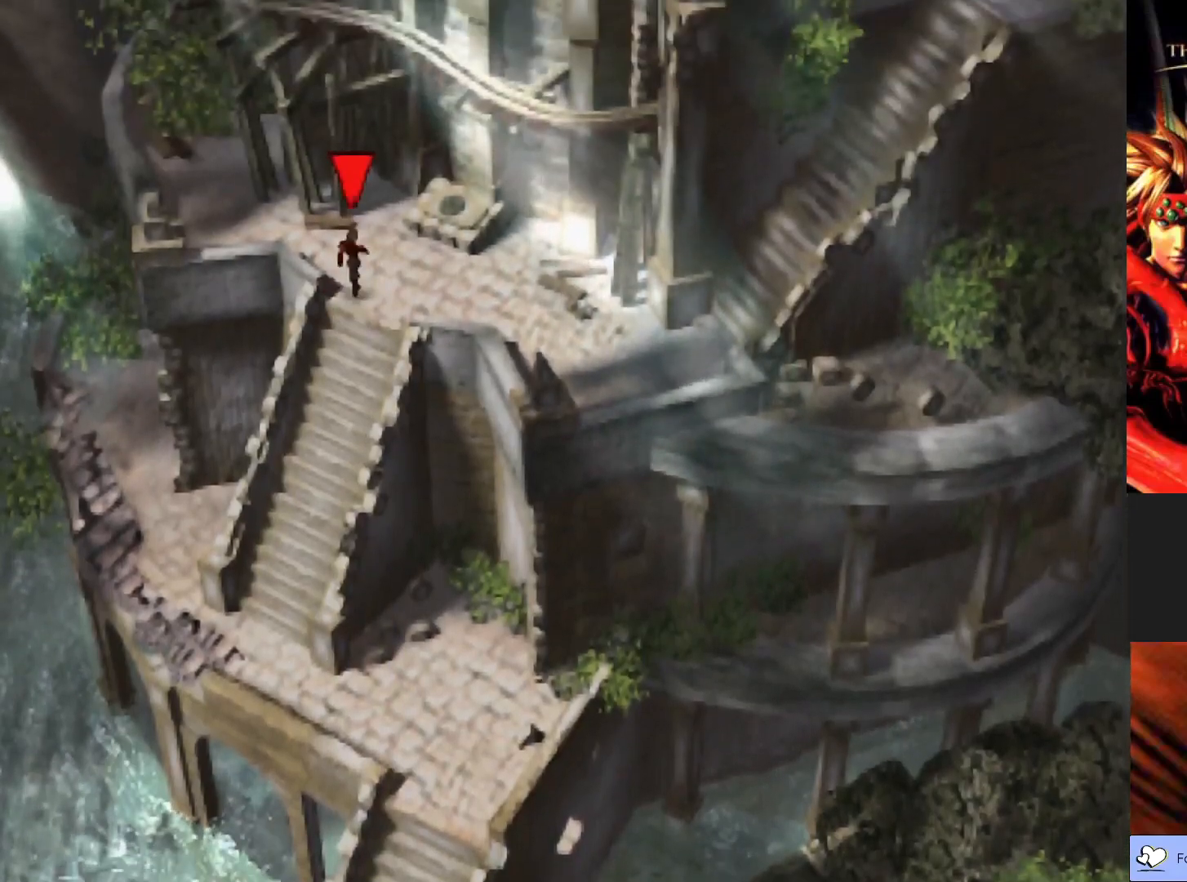
{"buttons": [], "left_stick": "center", "events": [[233, "left_stick", "center"]]}
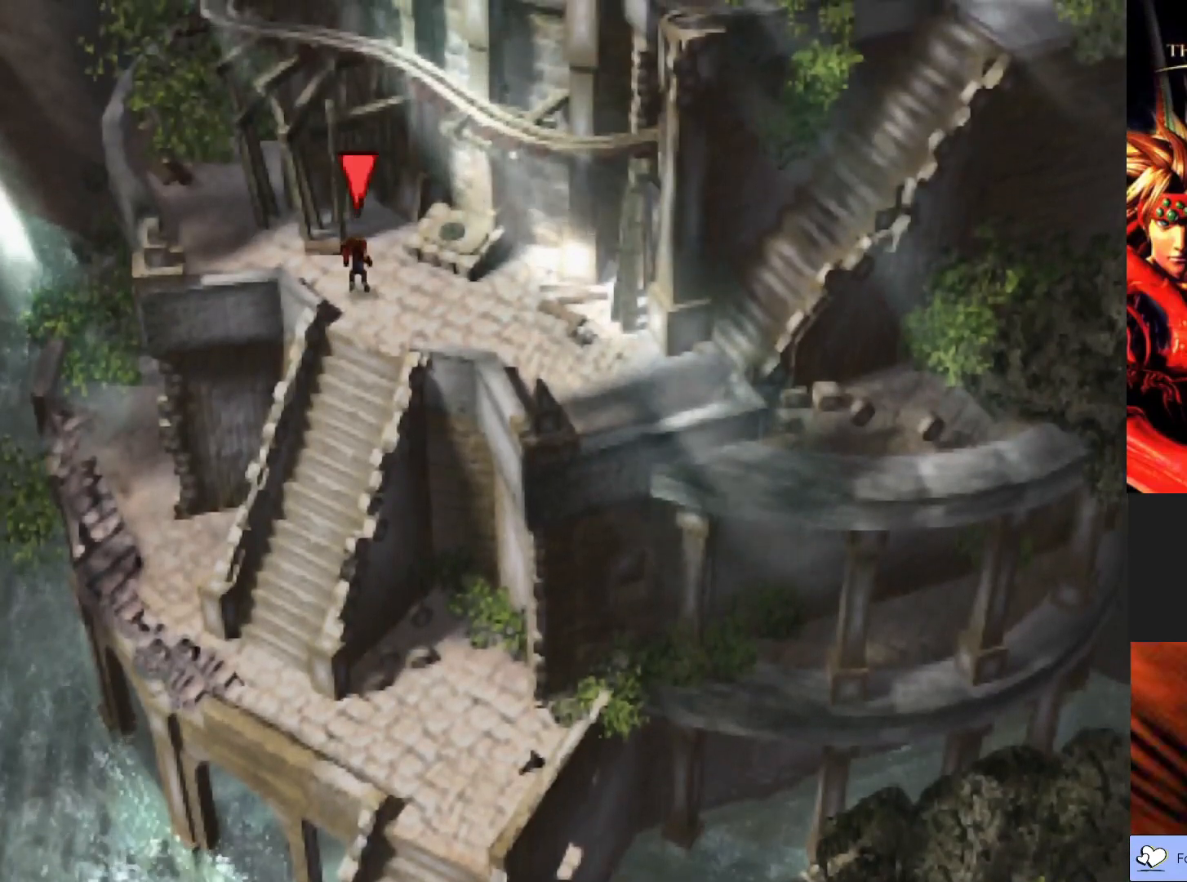
{"buttons": [], "left_stick": "right", "events": [[17, "left_stick", "right"]]}
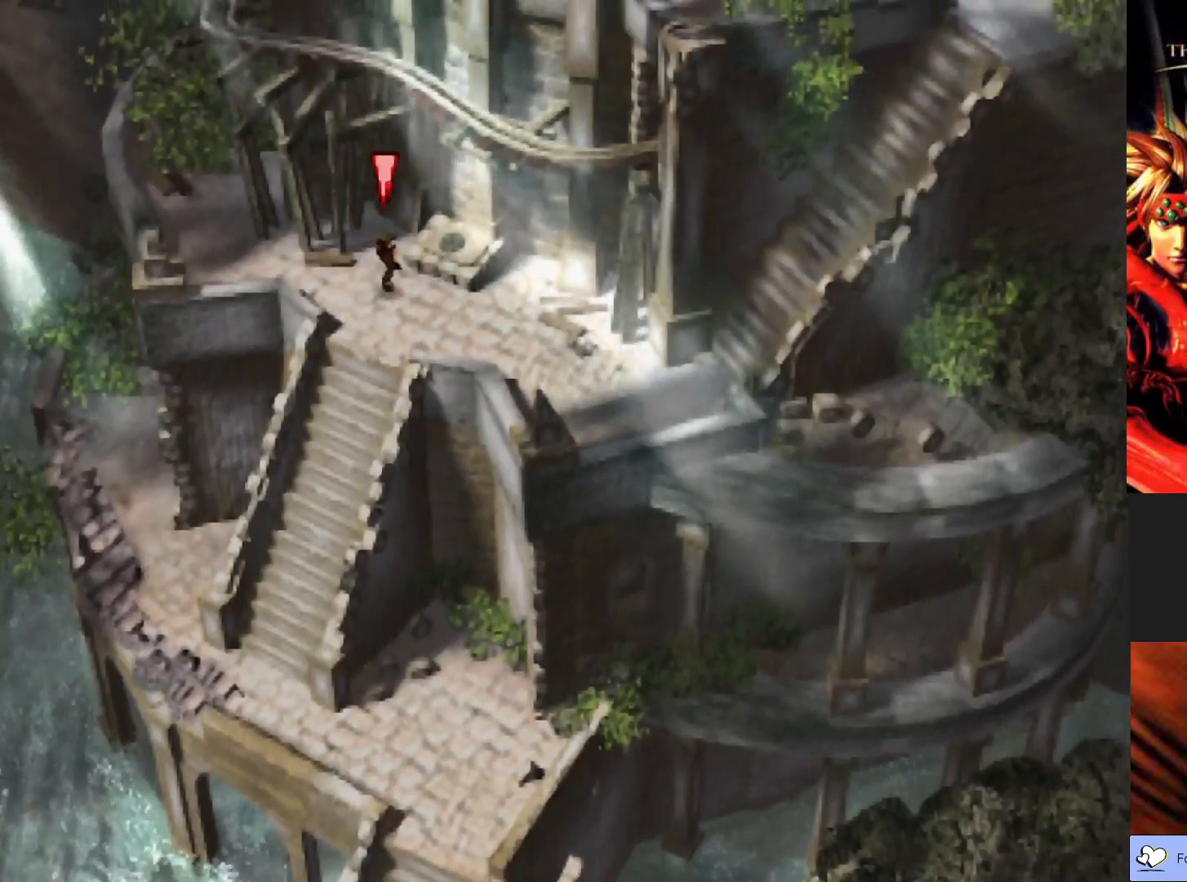
{"buttons": [], "left_stick": "center", "events": [[233, "left_stick", "center"], [300, "left_stick", "right"], [483, "left_stick", "center"]]}
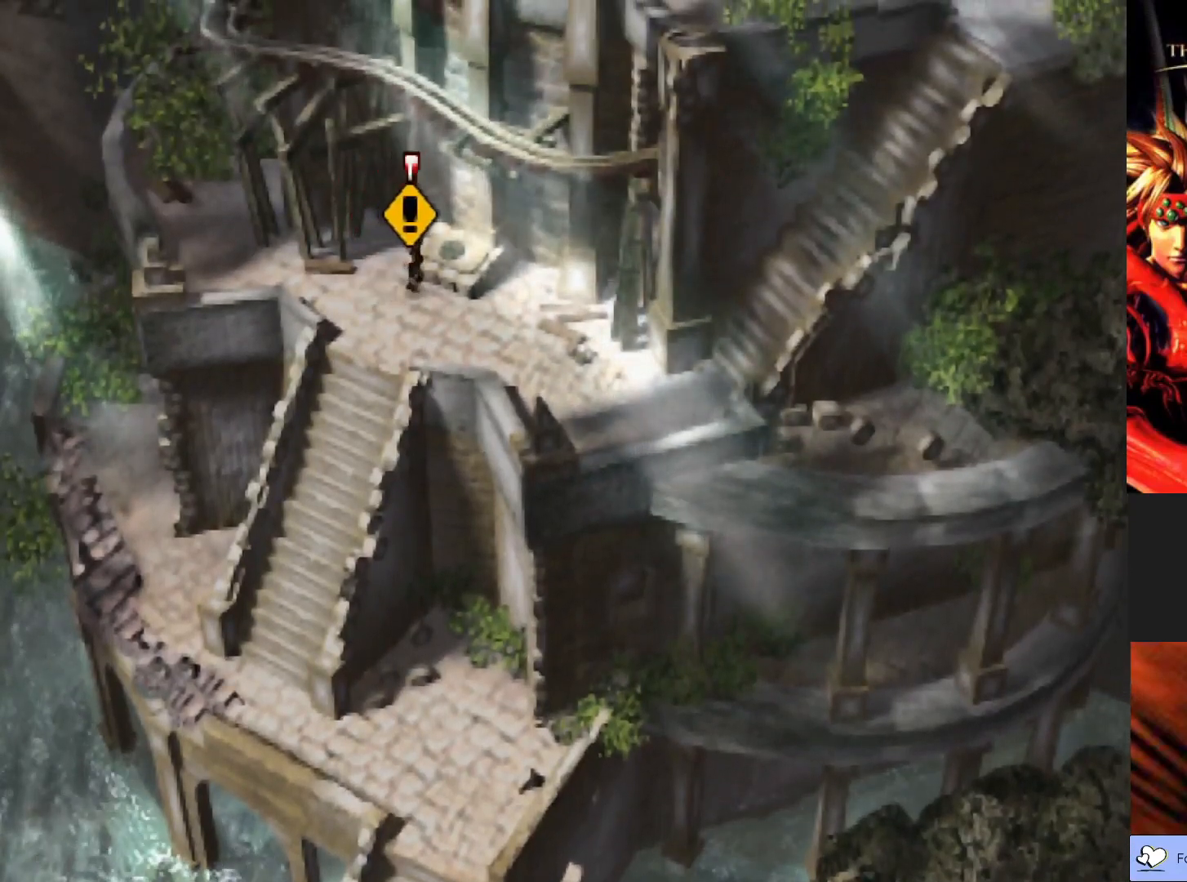
{"buttons": [], "left_stick": "center", "events": []}
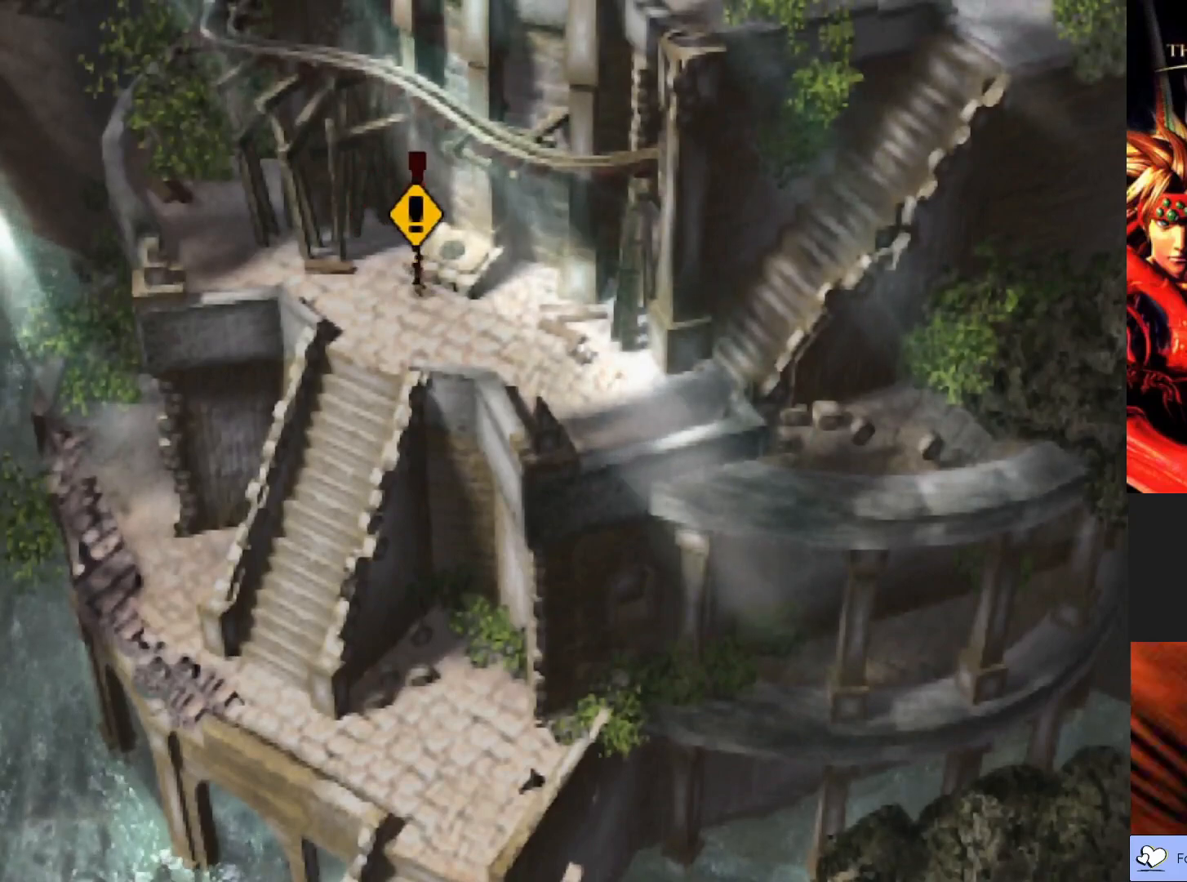
{"buttons": [], "left_stick": "center", "events": []}
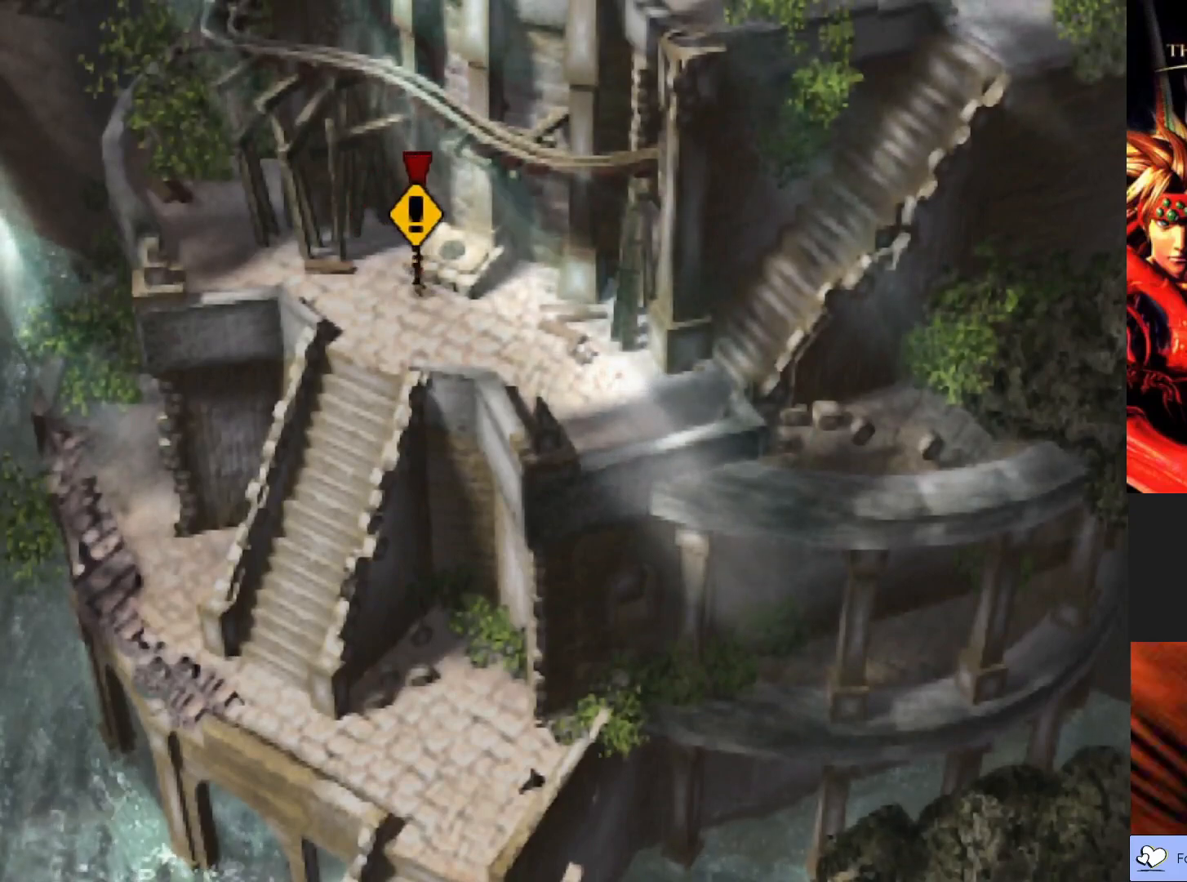
{"buttons": [], "left_stick": "center", "events": []}
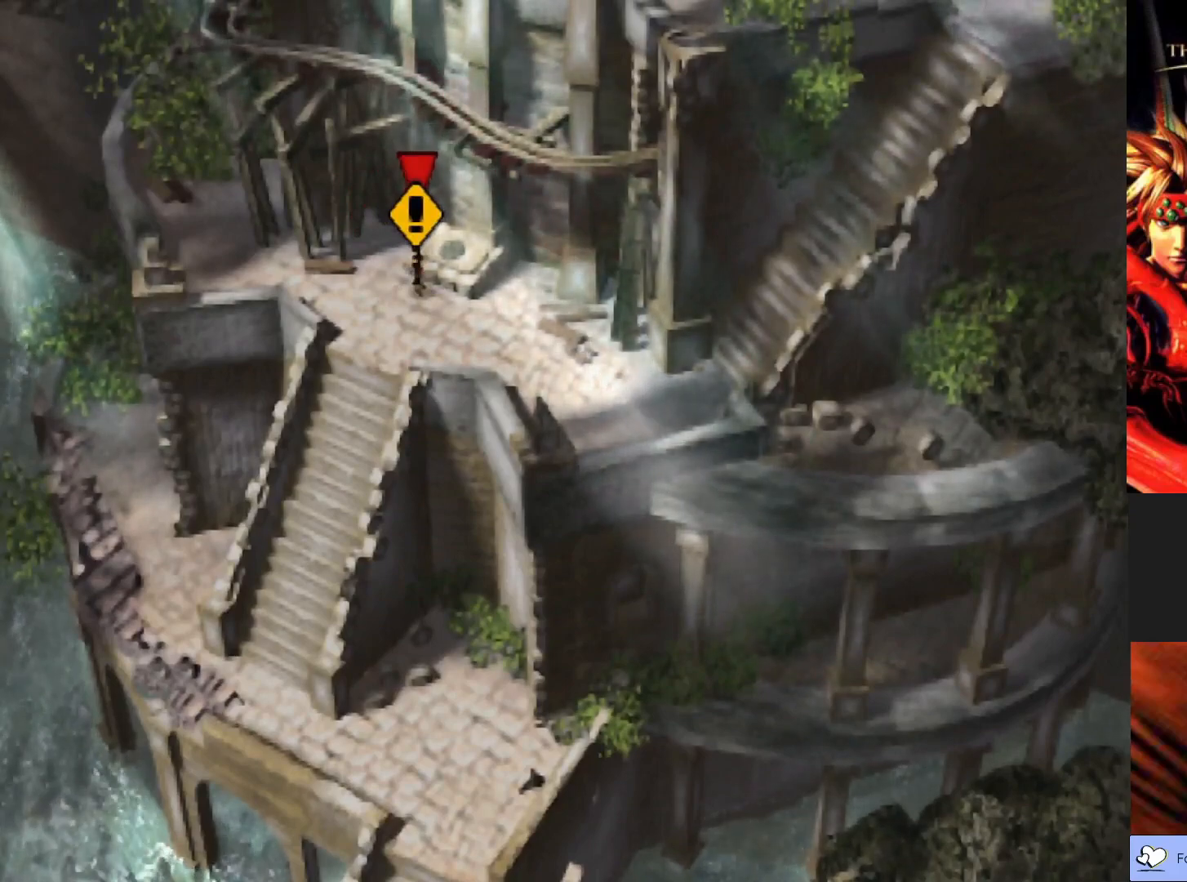
{"buttons": [], "left_stick": "center", "events": []}